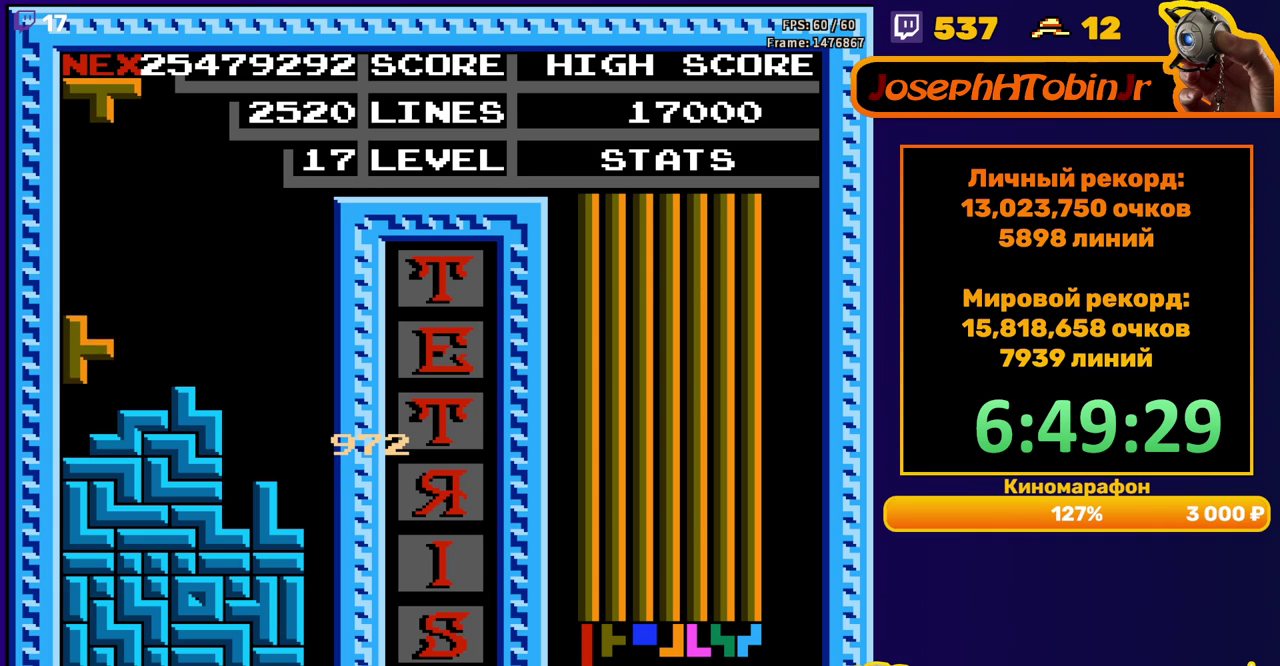
Gameplay with a controller (Nintendo layout); each line is a JSON object with the inputs held at the frame after it. "events" lists button and stick changes between this image and that frame as [ms after this image, input, new state], when the widget could be followed in between. Not read: L3 R3.
{"buttons": [], "events": [[67, "DPAD_DOWN", "up"], [150, "DPAD_LEFT", "down"], [350, "A", "down"], [433, "A", "up"], [467, "DPAD_LEFT", "up"]]}
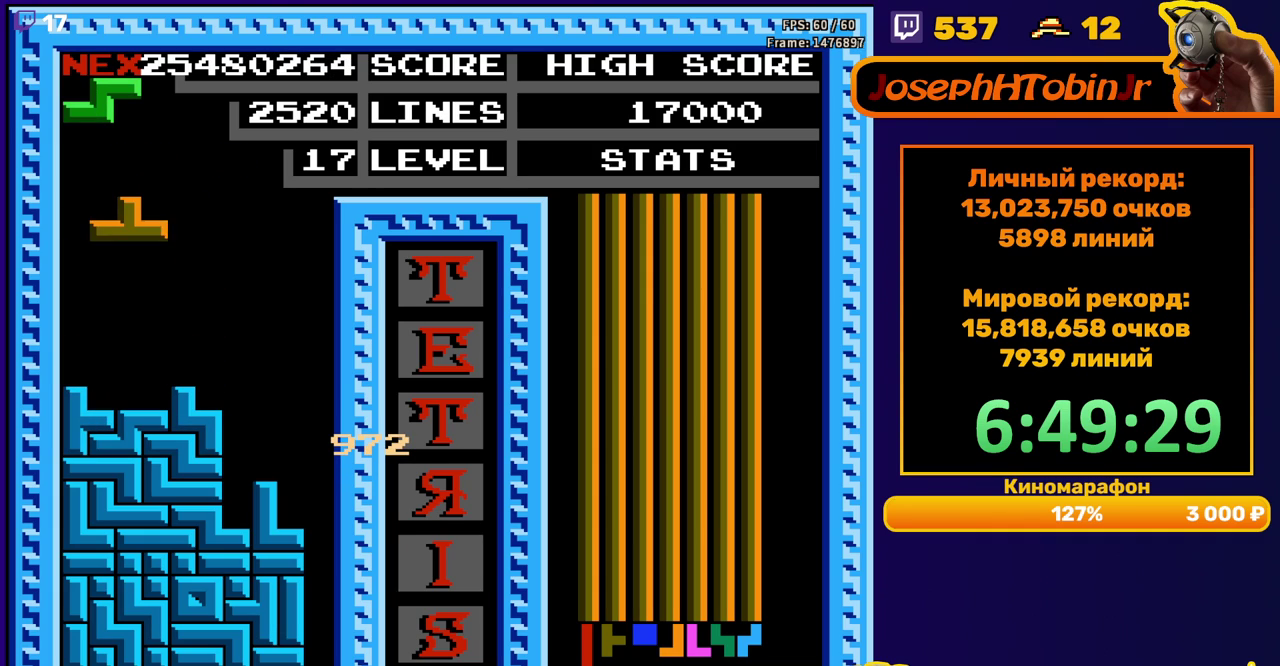
{"buttons": ["DPAD_LEFT"], "events": [[100, "DPAD_DOWN", "down"], [250, "DPAD_DOWN", "up"], [300, "DPAD_LEFT", "down"]]}
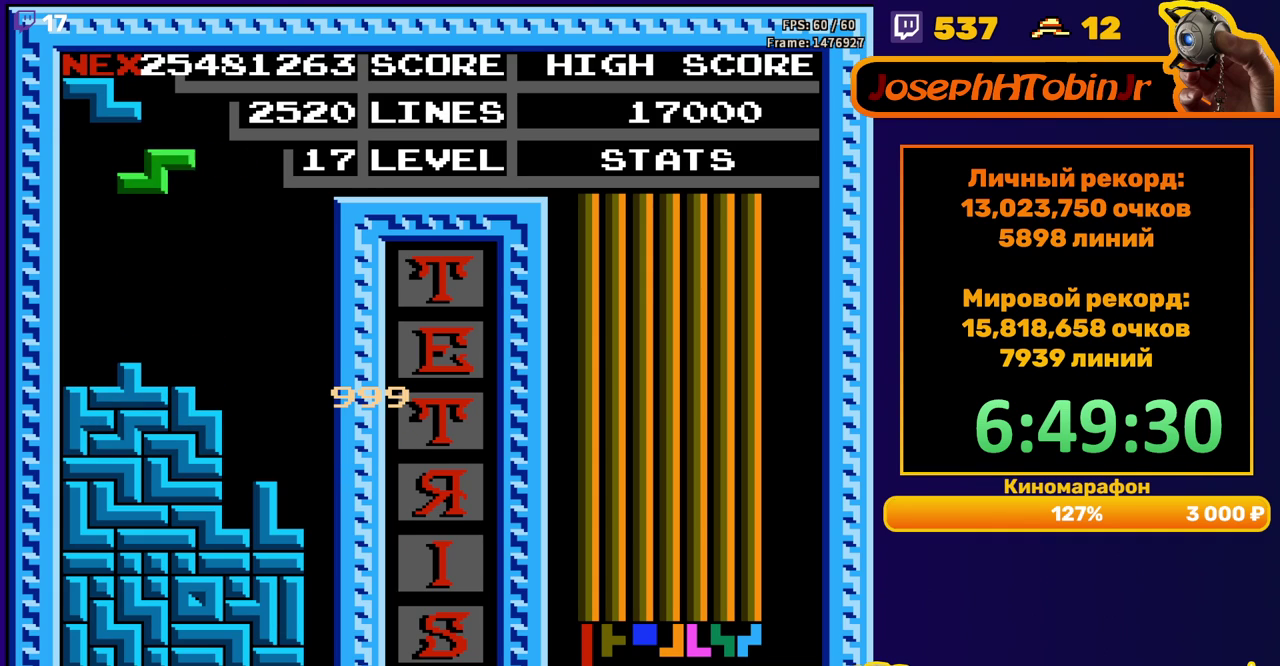
{"buttons": ["DPAD_LEFT"], "events": [[267, "DPAD_DOWN", "down"], [267, "DPAD_LEFT", "up"], [383, "DPAD_DOWN", "up"], [450, "DPAD_LEFT", "down"]]}
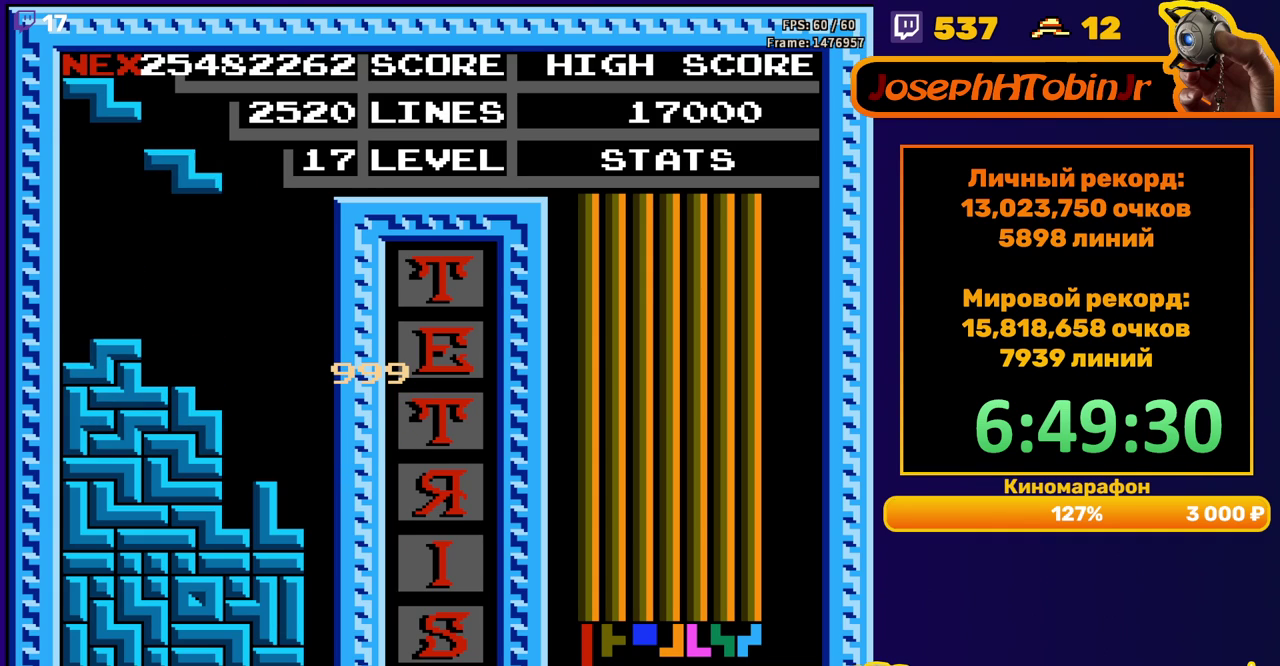
{"buttons": ["DPAD_LEFT"], "events": [[100, "A", "down"], [233, "A", "up"]]}
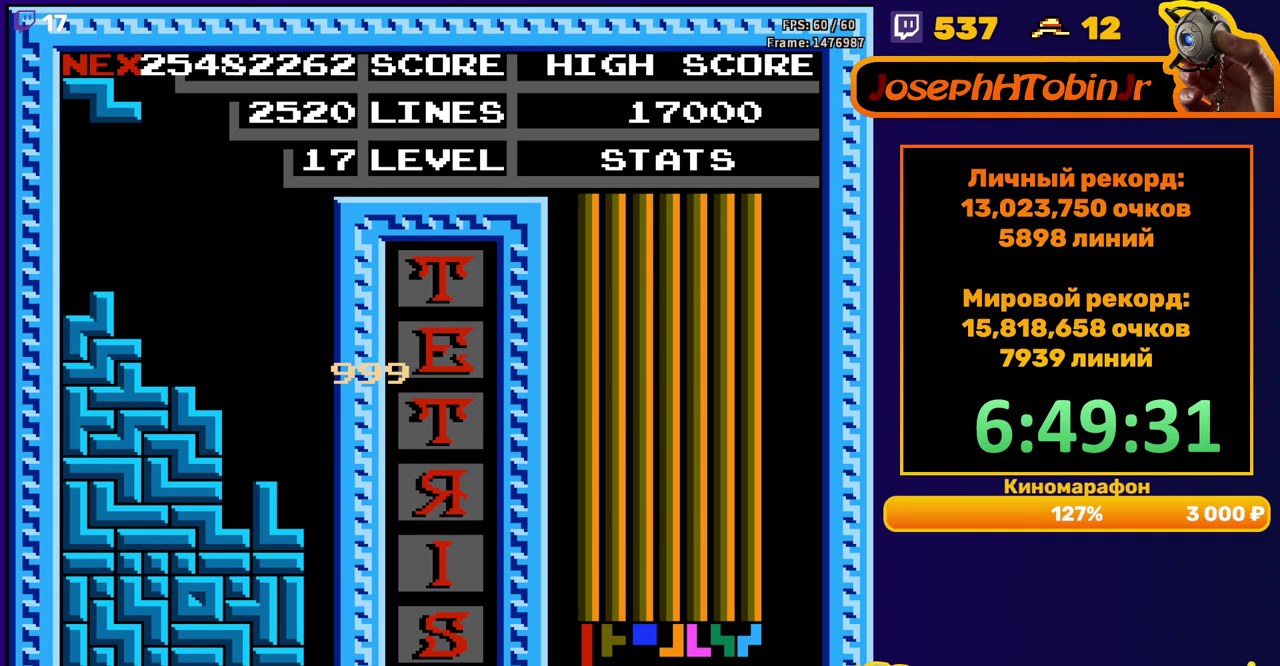
{"buttons": [], "events": [[150, "A", "down"], [283, "A", "up"], [500, "DPAD_LEFT", "up"]]}
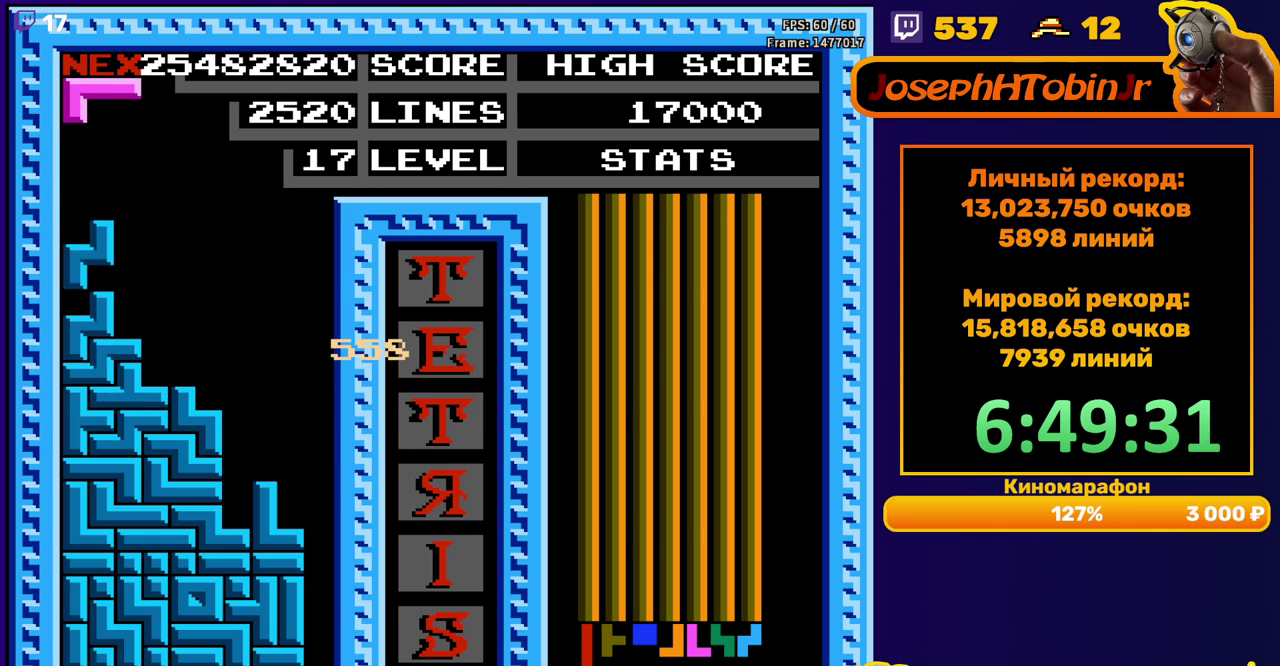
{"buttons": ["DPAD_RIGHT"], "events": [[167, "DPAD_RIGHT", "down"], [300, "A", "down"], [400, "A", "up"]]}
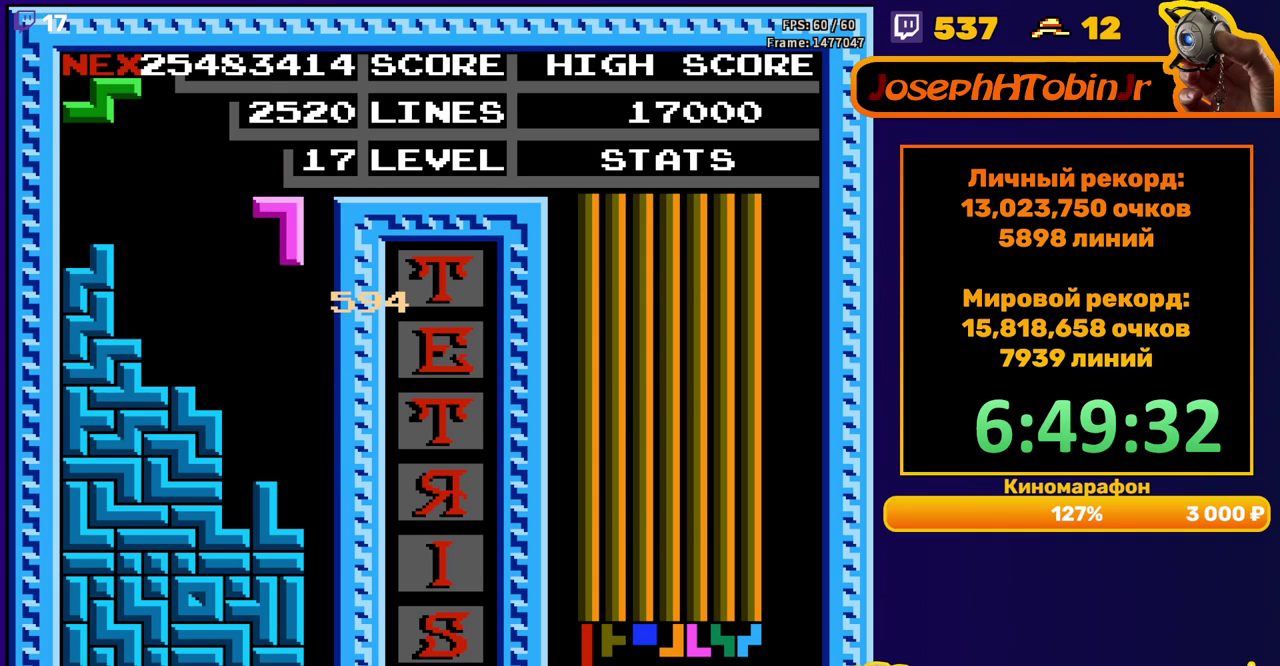
{"buttons": [], "events": [[133, "DPAD_DOWN", "down"], [133, "DPAD_RIGHT", "up"], [433, "DPAD_DOWN", "up"]]}
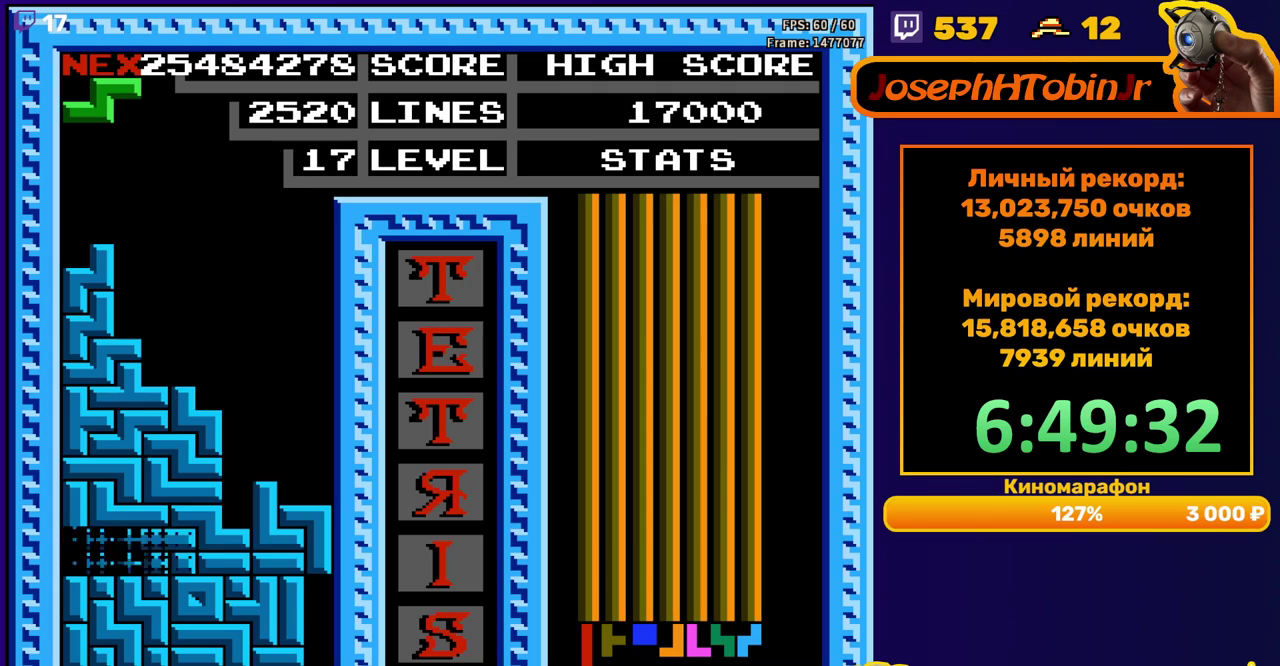
{"buttons": ["A"], "events": [[417, "A", "down"]]}
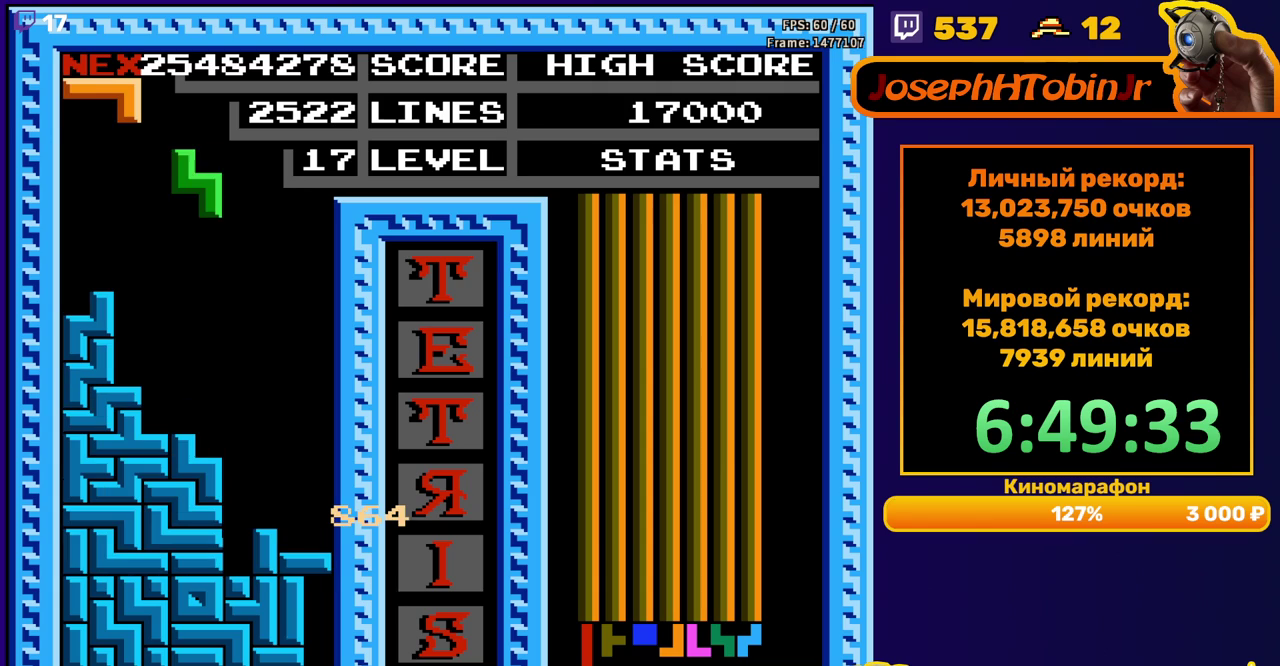
{"buttons": [], "events": [[17, "A", "up"], [233, "DPAD_DOWN", "down"], [467, "DPAD_DOWN", "up"]]}
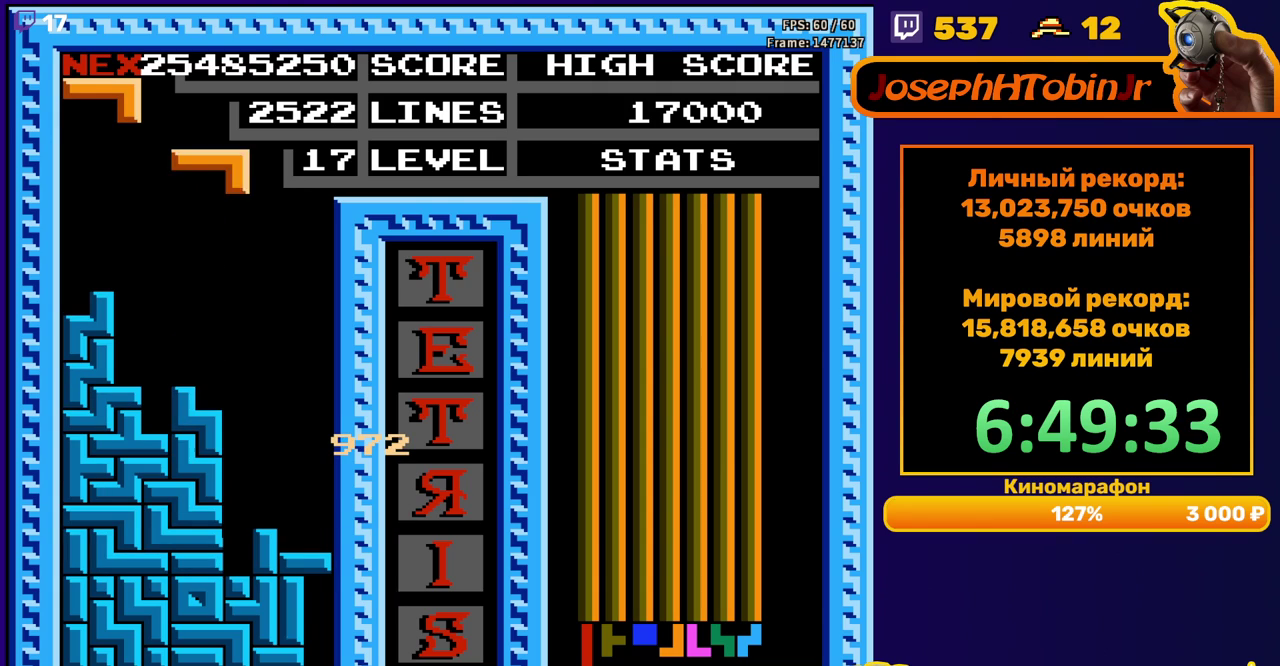
{"buttons": ["DPAD_DOWN"], "events": [[50, "DPAD_RIGHT", "down"], [67, "B", "down"], [117, "DPAD_RIGHT", "up"], [167, "B", "up"], [183, "DPAD_RIGHT", "down"], [283, "DPAD_RIGHT", "up"], [383, "DPAD_DOWN", "down"]]}
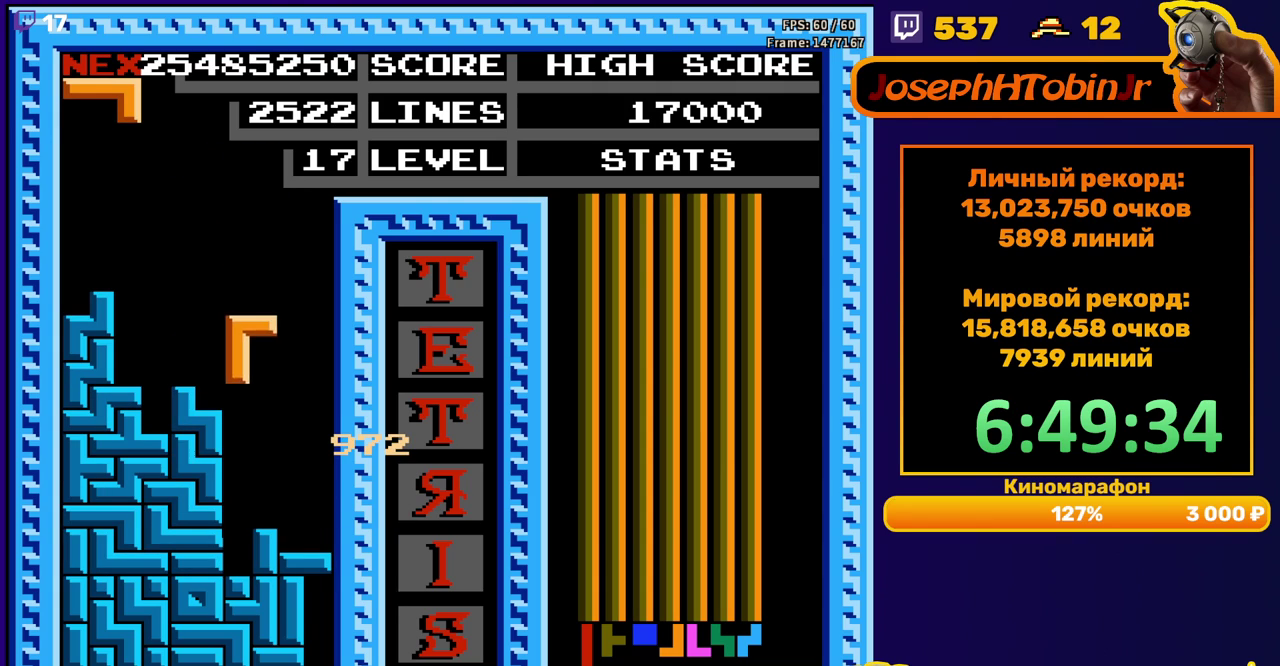
{"buttons": [], "events": [[233, "DPAD_DOWN", "up"]]}
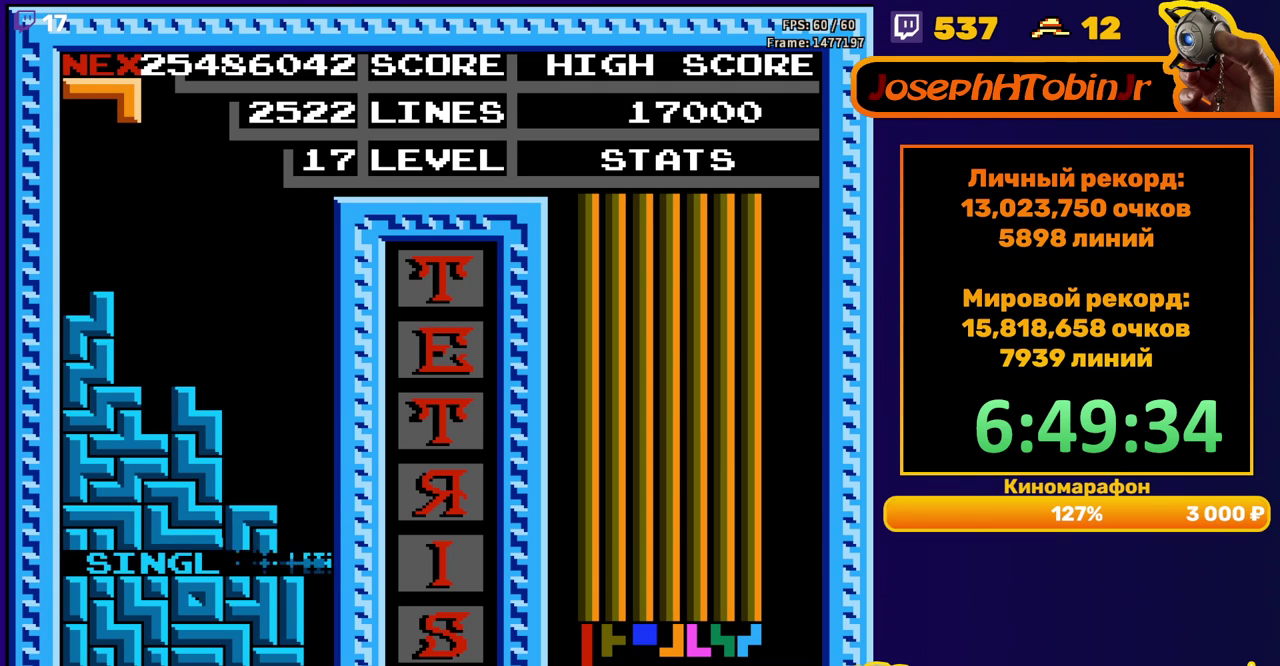
{"buttons": ["DPAD_DOWN"], "events": [[167, "DPAD_LEFT", "down"], [217, "B", "down"], [250, "DPAD_LEFT", "up"], [300, "B", "up"], [467, "DPAD_DOWN", "down"]]}
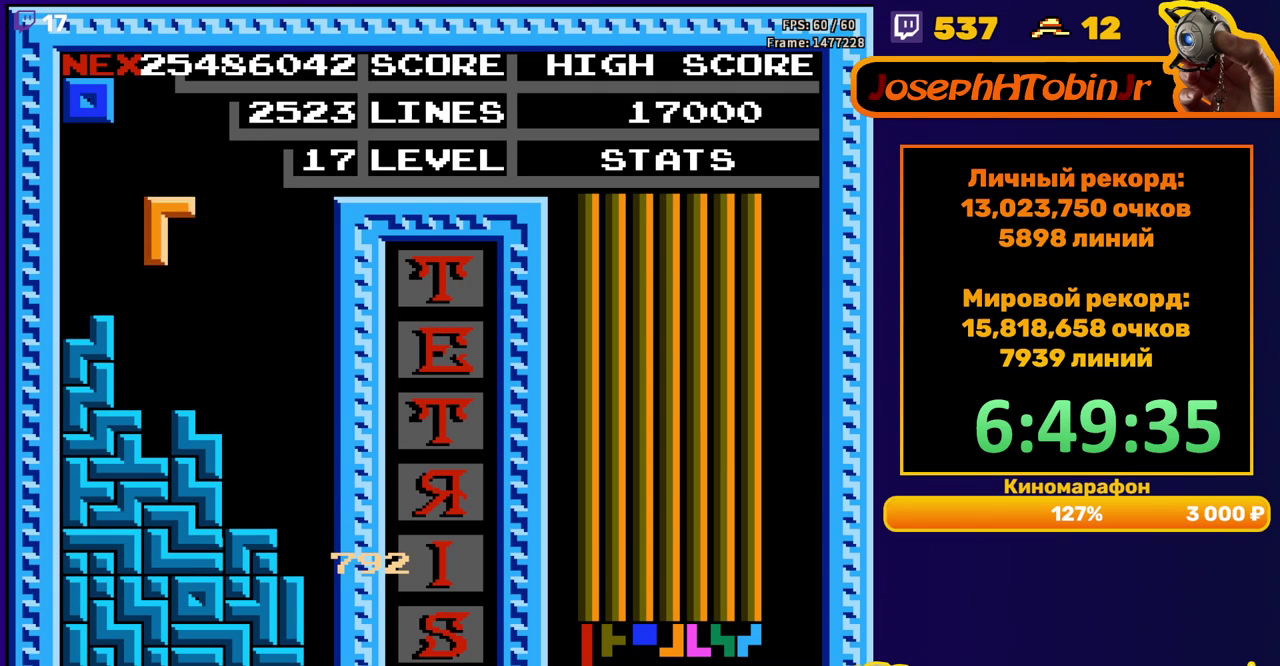
{"buttons": [], "events": [[217, "DPAD_DOWN", "up"], [267, "DPAD_RIGHT", "down"], [333, "DPAD_RIGHT", "up"], [400, "DPAD_RIGHT", "down"], [500, "DPAD_RIGHT", "up"]]}
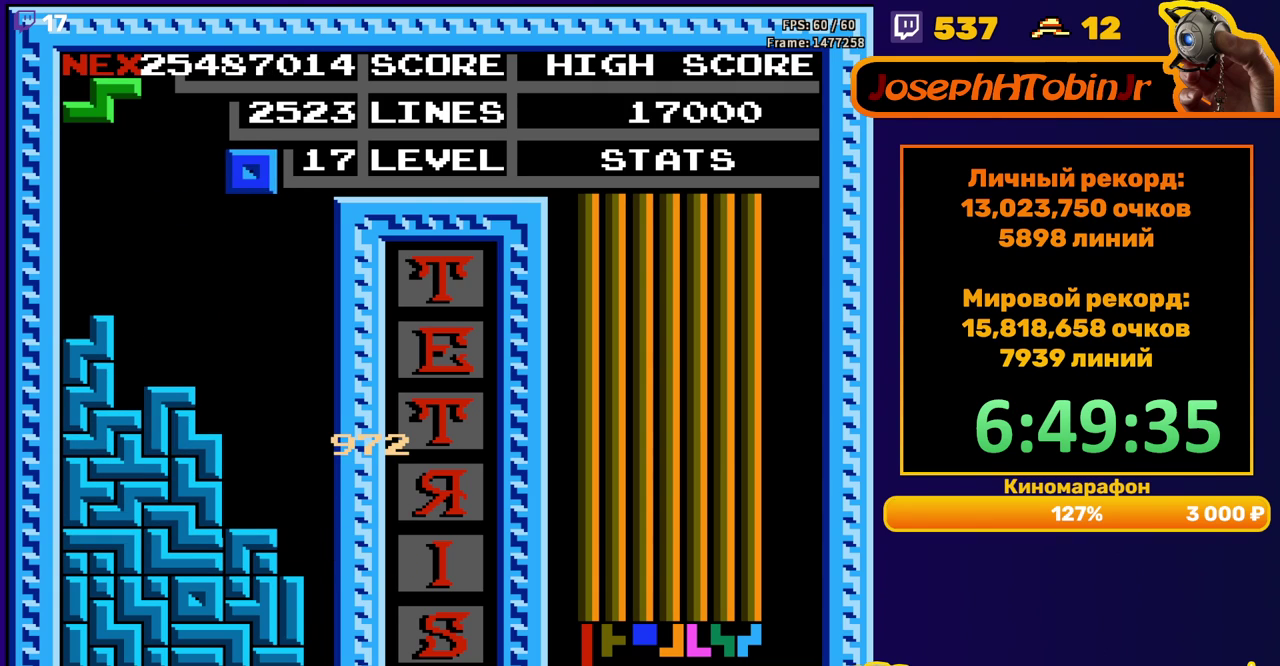
{"buttons": ["A", "DPAD_RIGHT"], "events": [[117, "DPAD_DOWN", "down"], [367, "DPAD_DOWN", "up"], [433, "DPAD_RIGHT", "down"], [483, "A", "down"]]}
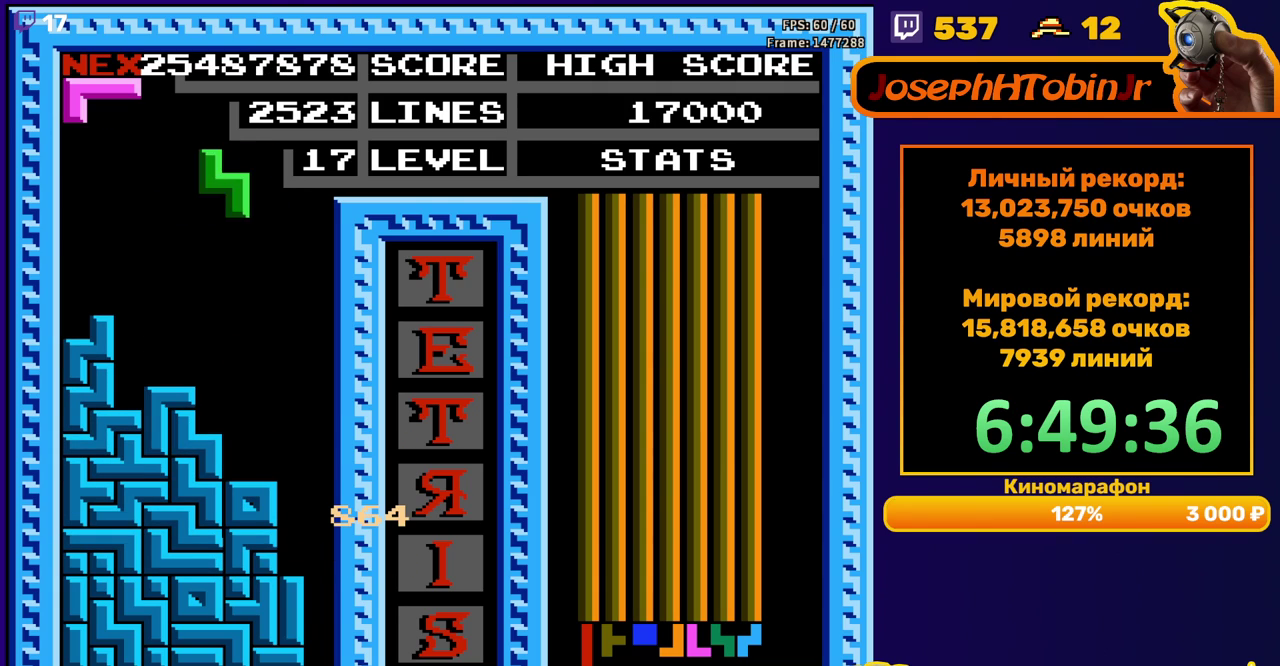
{"buttons": ["DPAD_DOWN"], "events": [[83, "A", "up"], [350, "DPAD_DOWN", "down"], [350, "DPAD_RIGHT", "up"]]}
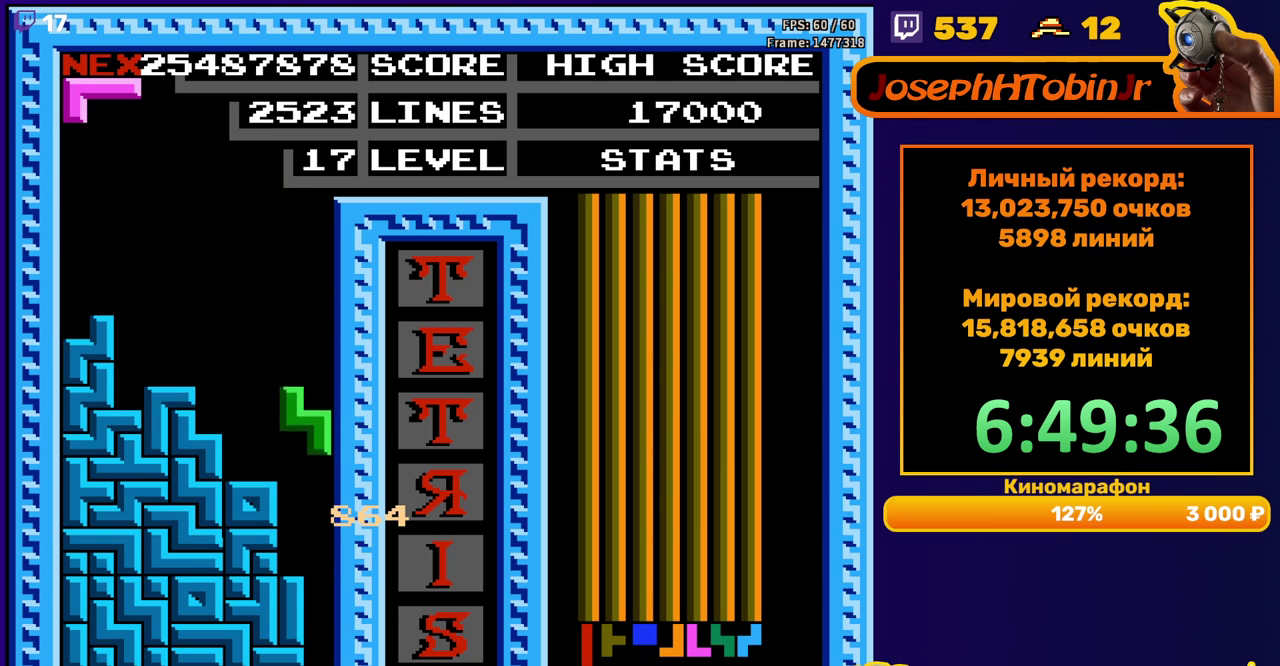
{"buttons": [], "events": [[200, "DPAD_DOWN", "up"]]}
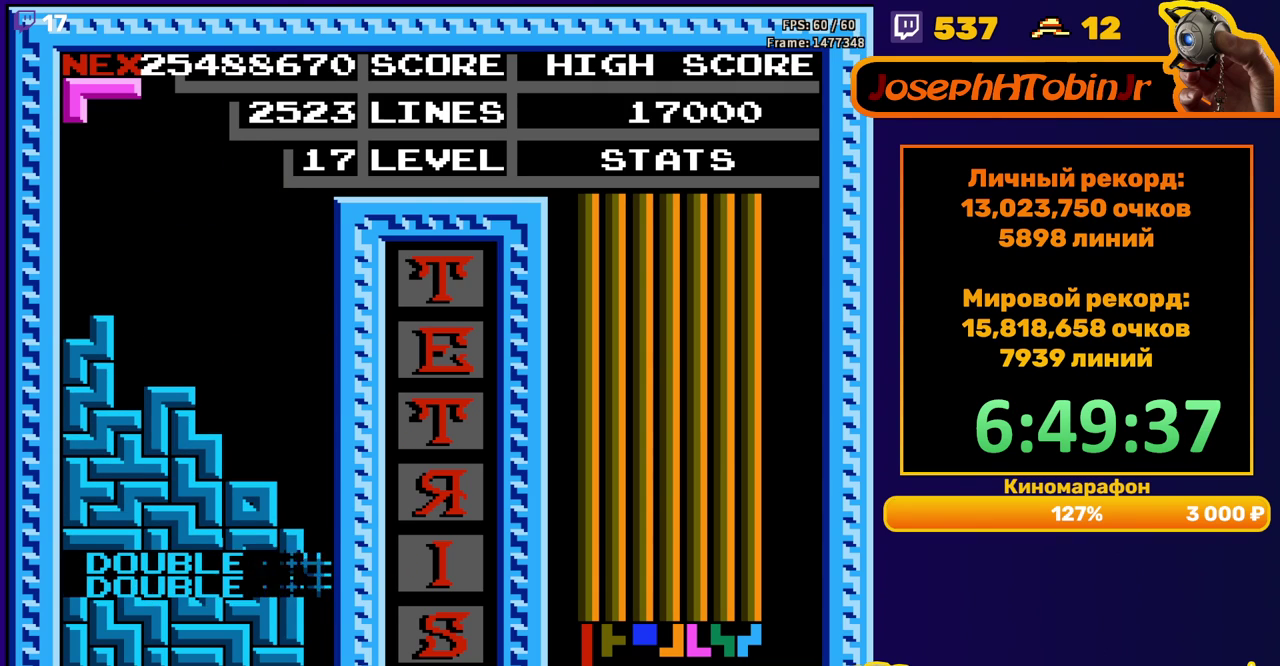
{"buttons": [], "events": [[150, "DPAD_RIGHT", "down"], [233, "A", "down"], [317, "A", "up"], [483, "DPAD_RIGHT", "up"]]}
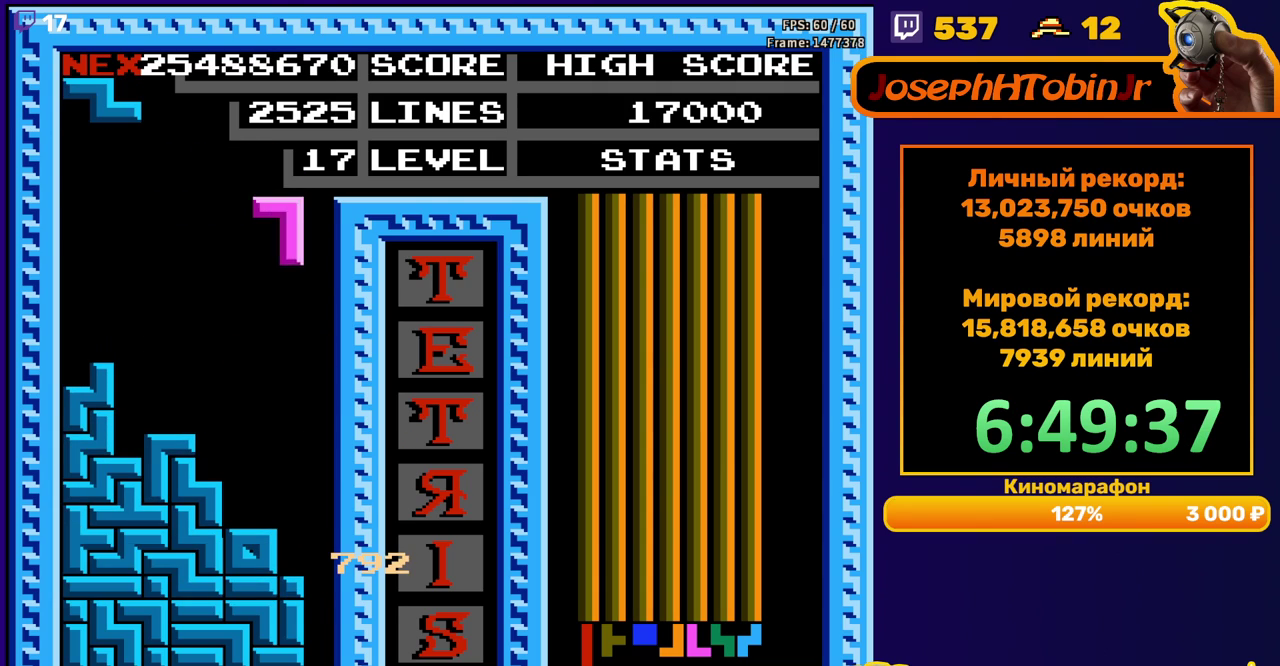
{"buttons": ["A"], "events": [[83, "DPAD_DOWN", "down"], [367, "DPAD_DOWN", "up"], [450, "A", "down"], [450, "DPAD_RIGHT", "down"], [500, "DPAD_RIGHT", "up"]]}
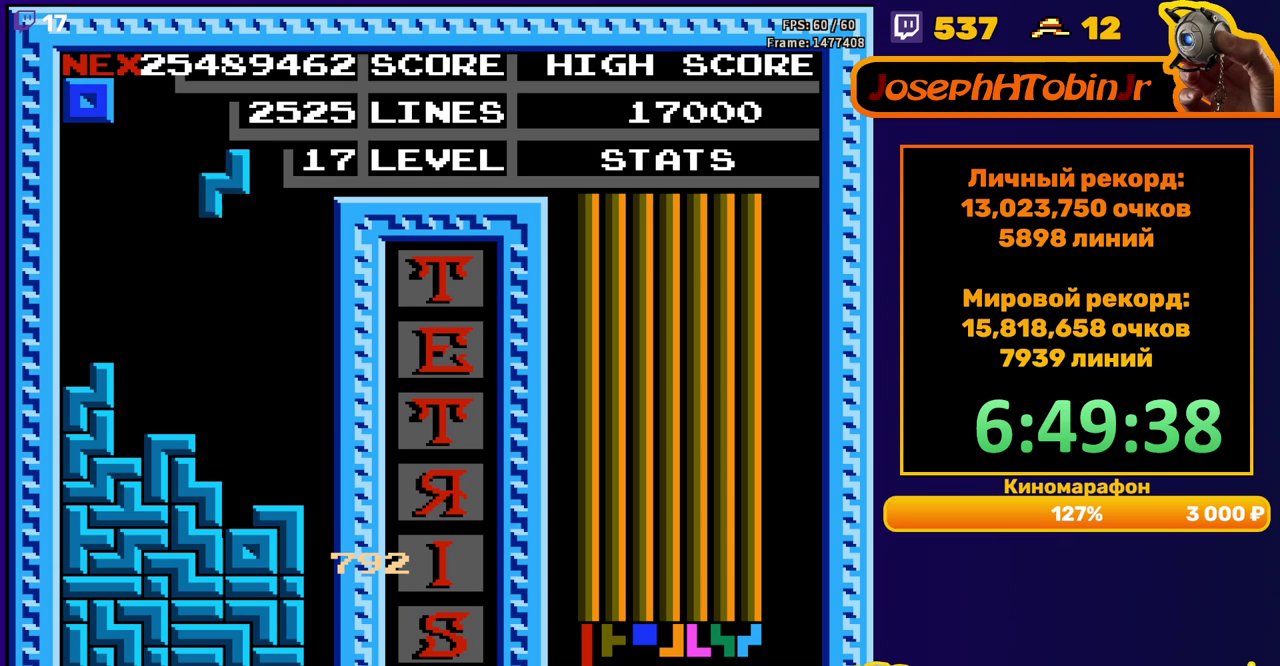
{"buttons": ["DPAD_DOWN"], "events": [[33, "A", "up"], [50, "DPAD_RIGHT", "down"], [117, "DPAD_RIGHT", "up"], [233, "DPAD_DOWN", "down"]]}
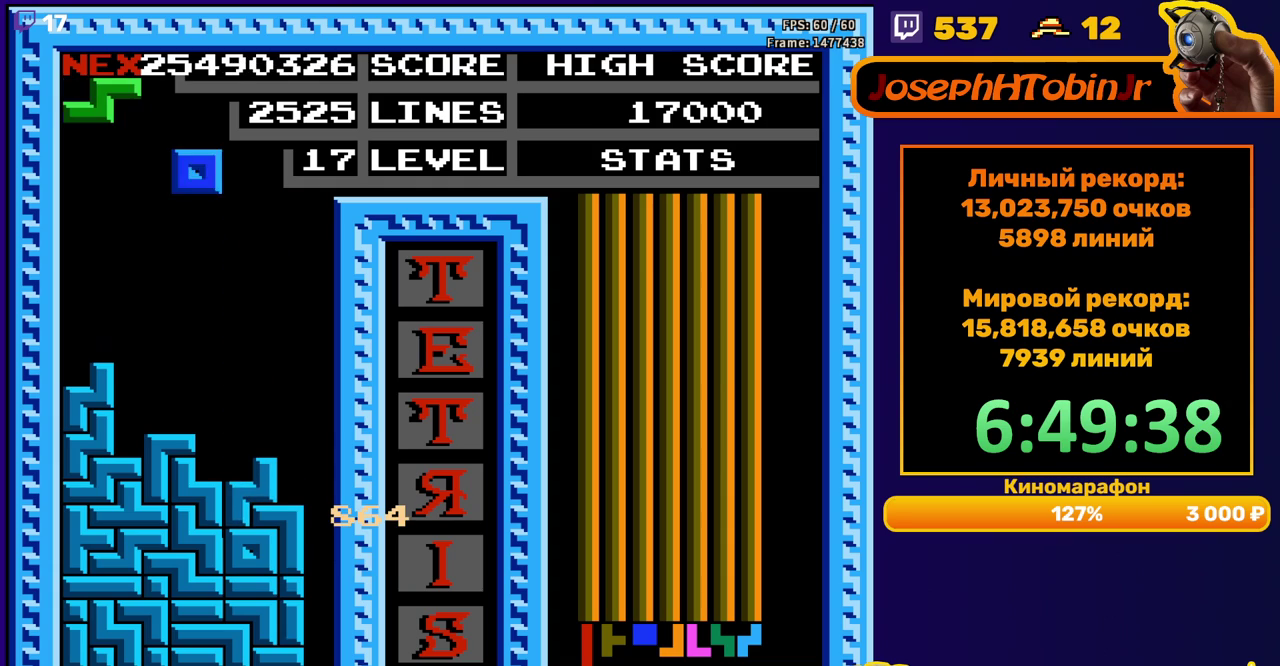
{"buttons": ["DPAD_DOWN"], "events": [[33, "DPAD_DOWN", "up"], [100, "DPAD_RIGHT", "down"], [183, "DPAD_RIGHT", "up"], [300, "DPAD_DOWN", "down"]]}
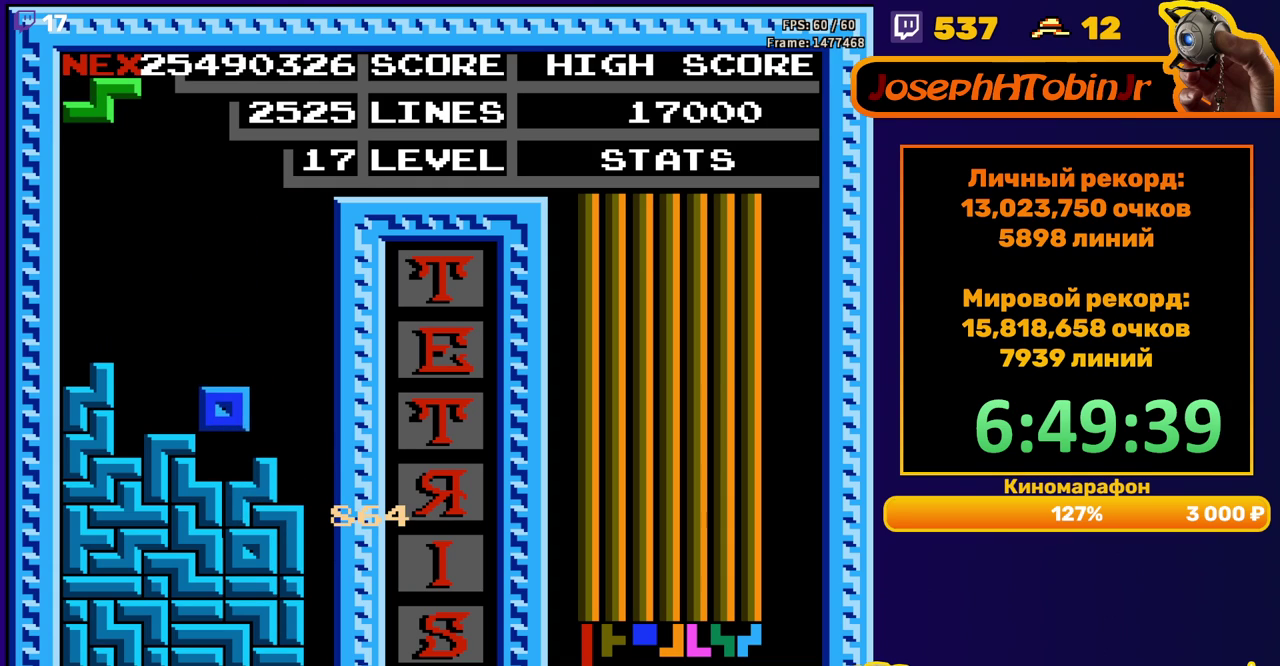
{"buttons": ["DPAD_RIGHT"], "events": [[83, "DPAD_DOWN", "up"], [150, "DPAD_RIGHT", "down"], [183, "A", "down"], [267, "A", "up"]]}
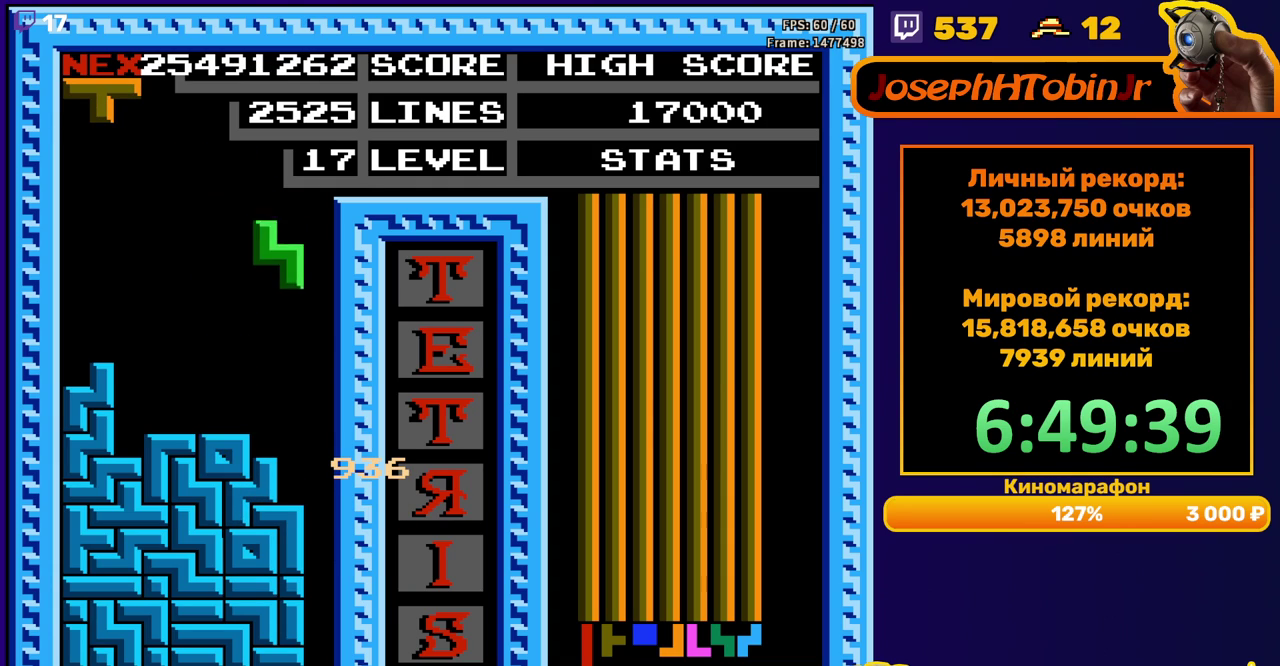
{"buttons": [], "events": [[67, "DPAD_RIGHT", "up"], [83, "DPAD_DOWN", "down"], [350, "DPAD_DOWN", "up"]]}
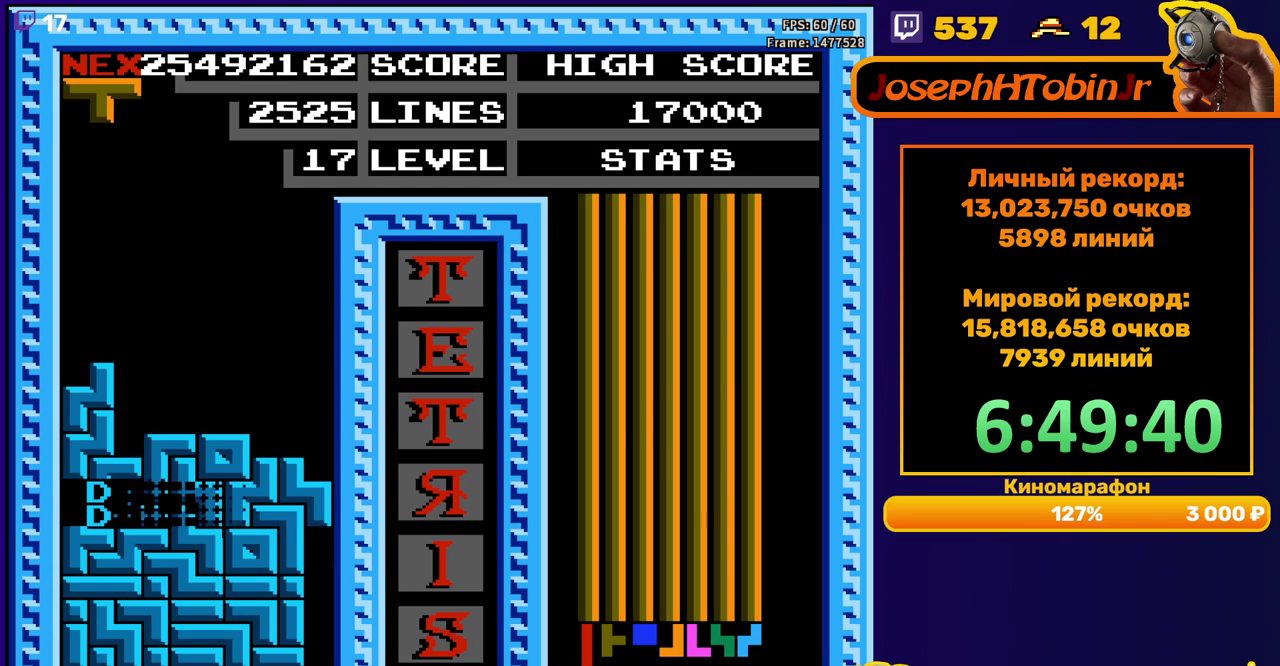
{"buttons": [], "events": [[283, "DPAD_LEFT", "down"], [350, "B", "down"], [383, "DPAD_LEFT", "up"], [417, "B", "up"], [450, "DPAD_LEFT", "down"], [500, "DPAD_LEFT", "up"]]}
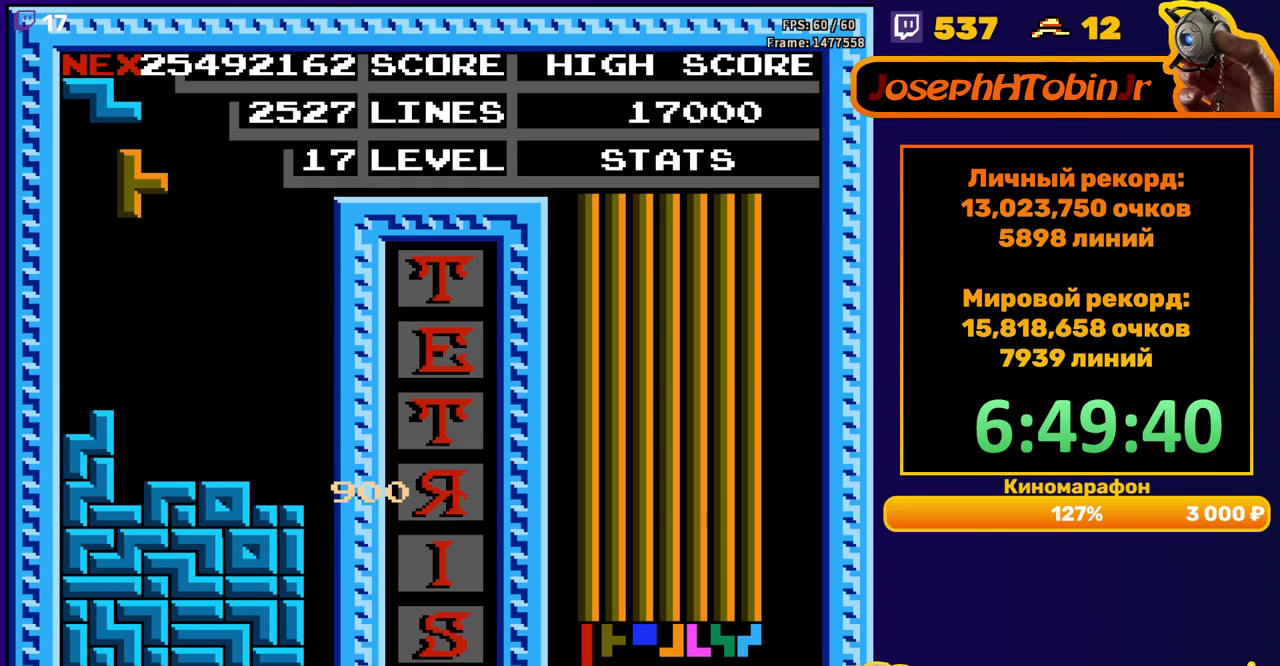
{"buttons": ["DPAD_RIGHT"], "events": [[100, "DPAD_DOWN", "down"], [383, "DPAD_DOWN", "up"], [467, "DPAD_RIGHT", "down"]]}
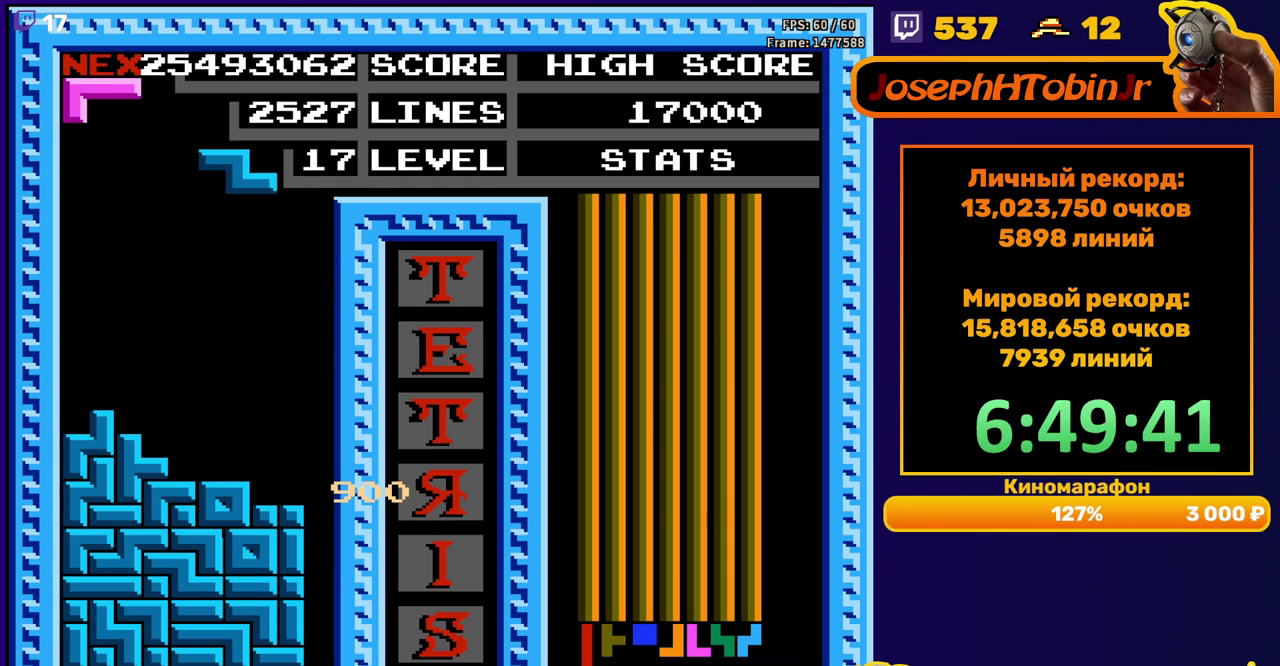
{"buttons": ["DPAD_DOWN"], "events": [[150, "DPAD_RIGHT", "up"], [283, "DPAD_DOWN", "down"]]}
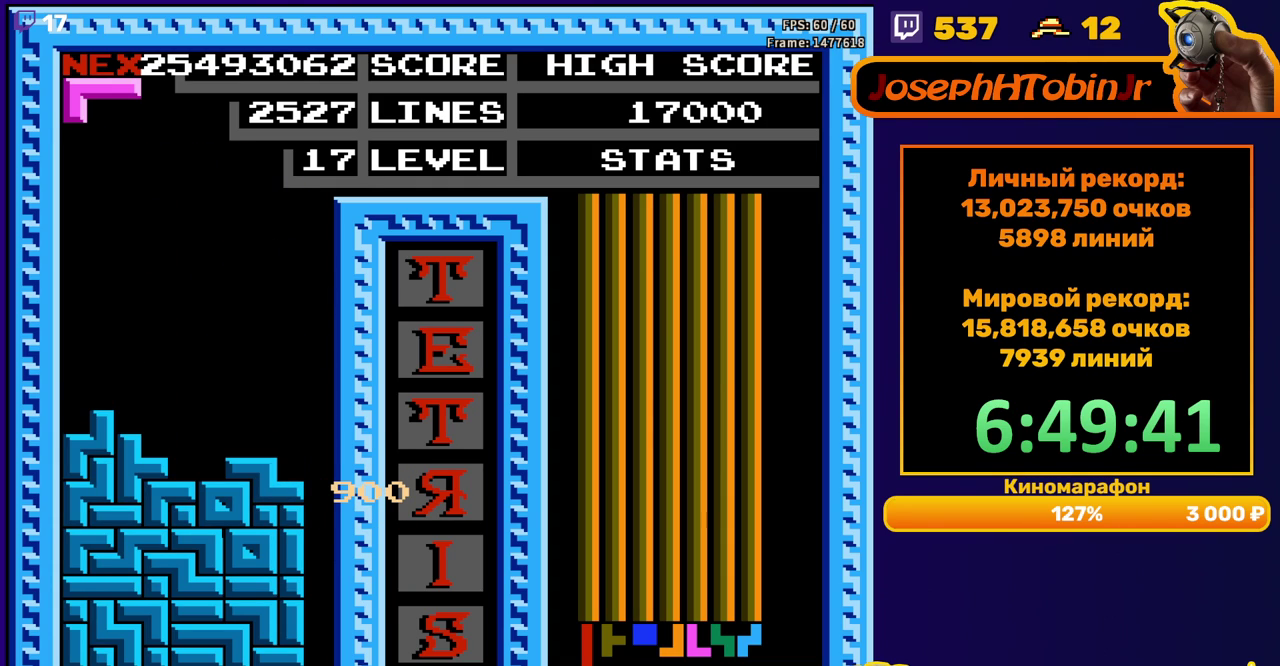
{"buttons": [], "events": [[50, "DPAD_DOWN", "up"], [150, "B", "down"], [183, "DPAD_DOWN", "down"], [233, "B", "up"], [500, "DPAD_DOWN", "up"]]}
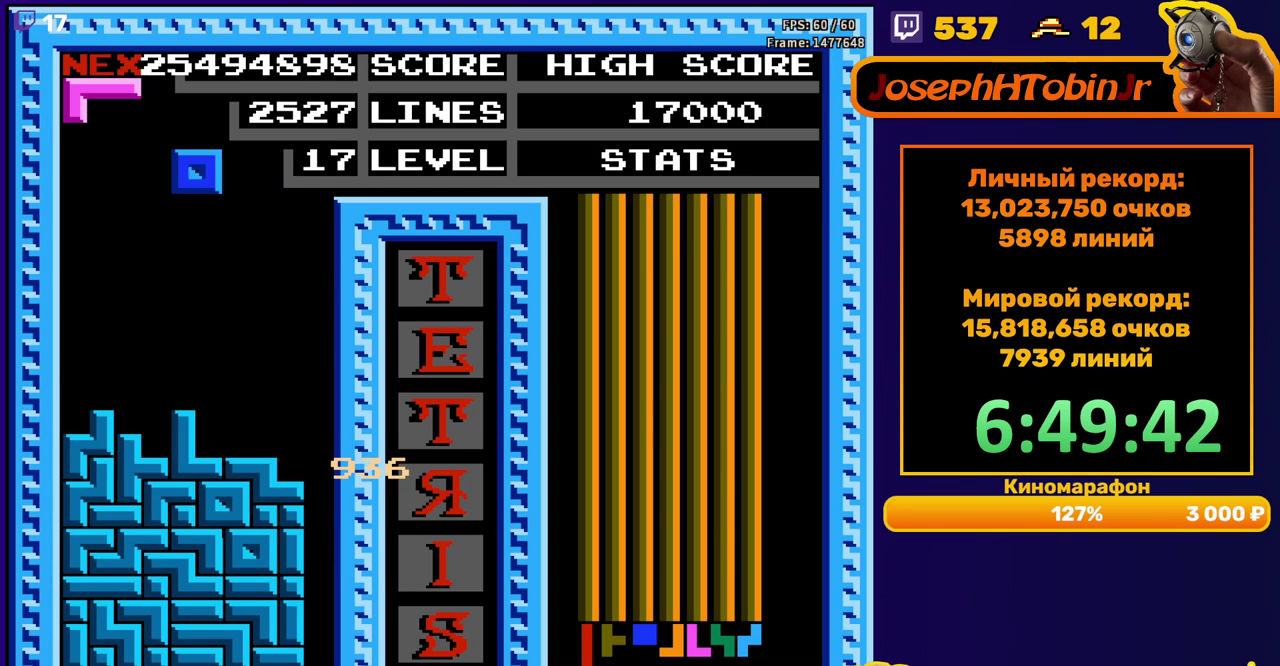
{"buttons": ["DPAD_DOWN"], "events": [[83, "DPAD_RIGHT", "down"], [150, "DPAD_RIGHT", "up"], [283, "DPAD_DOWN", "down"]]}
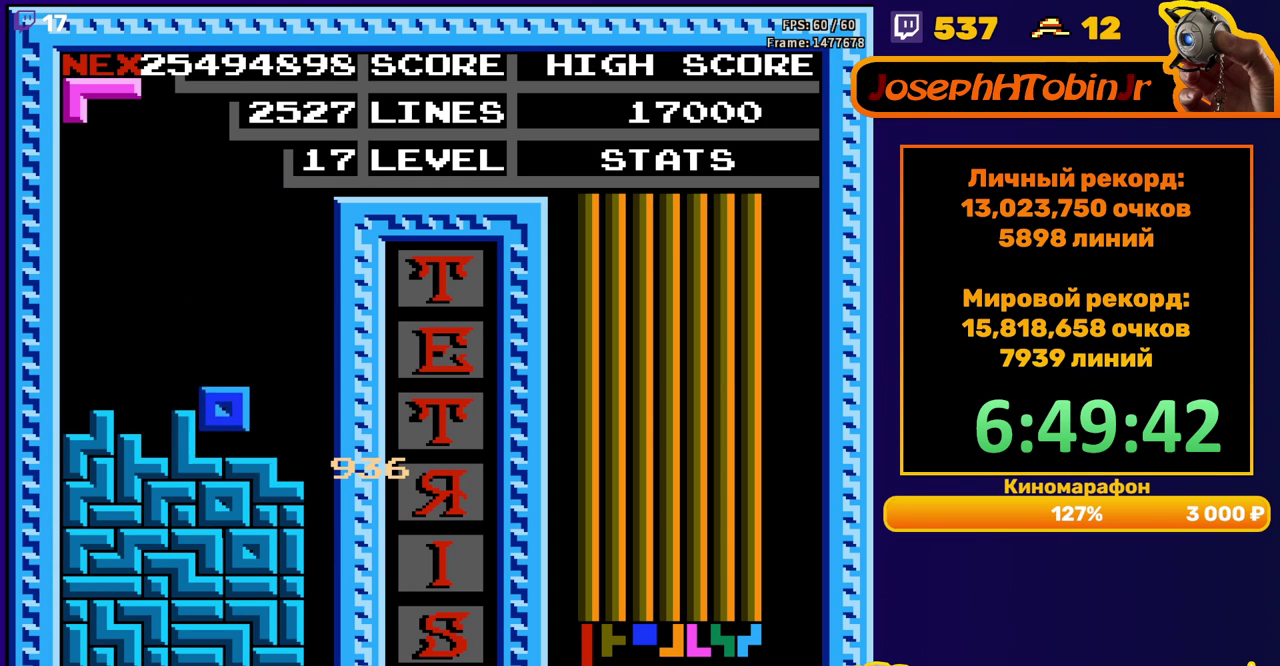
{"buttons": ["DPAD_RIGHT"], "events": [[50, "DPAD_DOWN", "up"], [100, "DPAD_RIGHT", "down"], [133, "A", "down"], [233, "A", "up"]]}
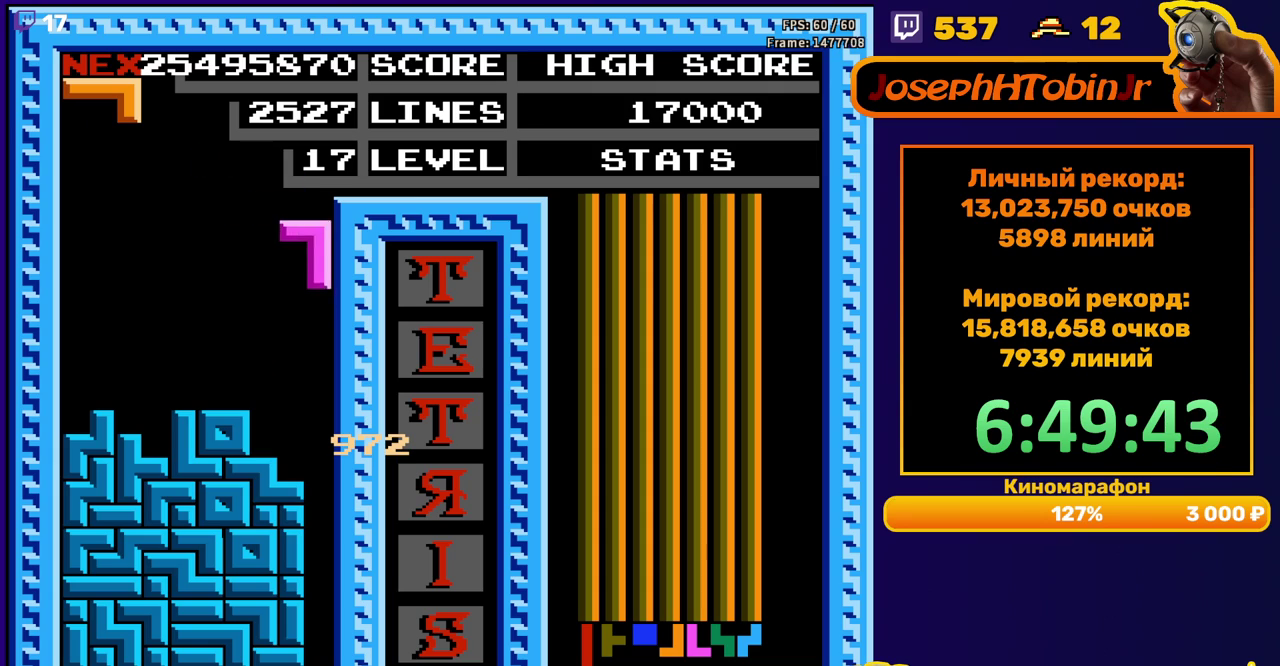
{"buttons": [], "events": [[33, "DPAD_RIGHT", "up"], [67, "DPAD_DOWN", "down"], [350, "DPAD_DOWN", "up"]]}
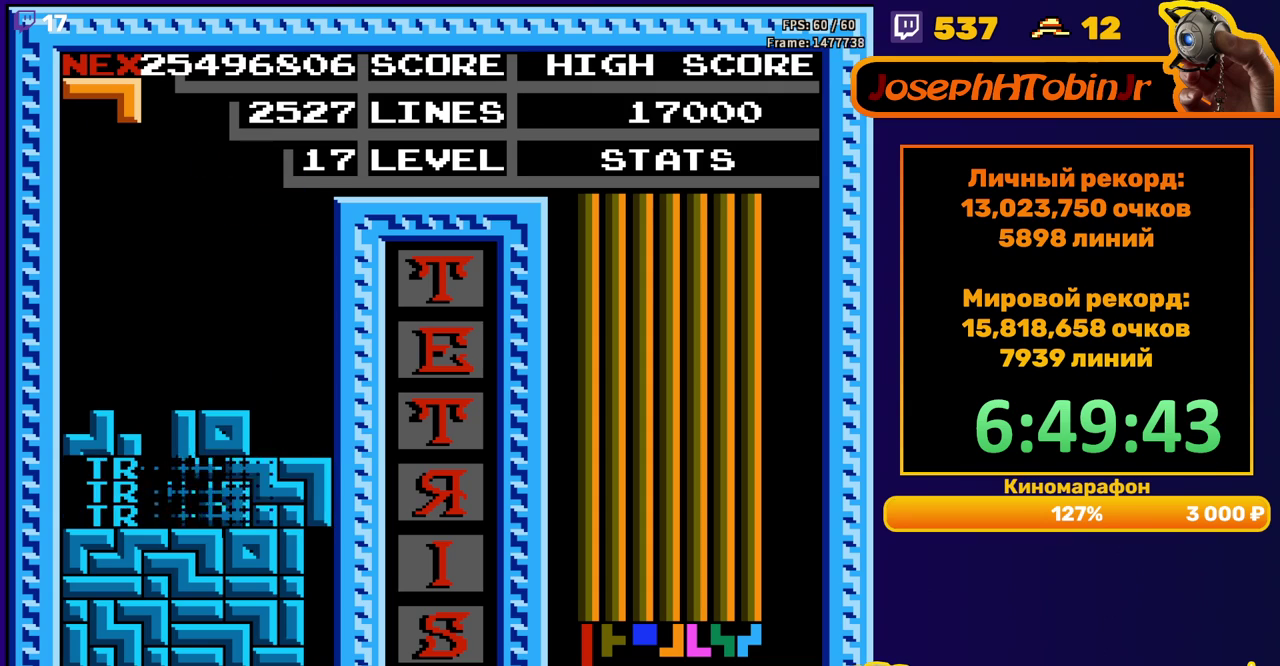
{"buttons": [], "events": [[300, "DPAD_LEFT", "down"], [350, "B", "down"], [417, "DPAD_LEFT", "up"], [433, "B", "up"]]}
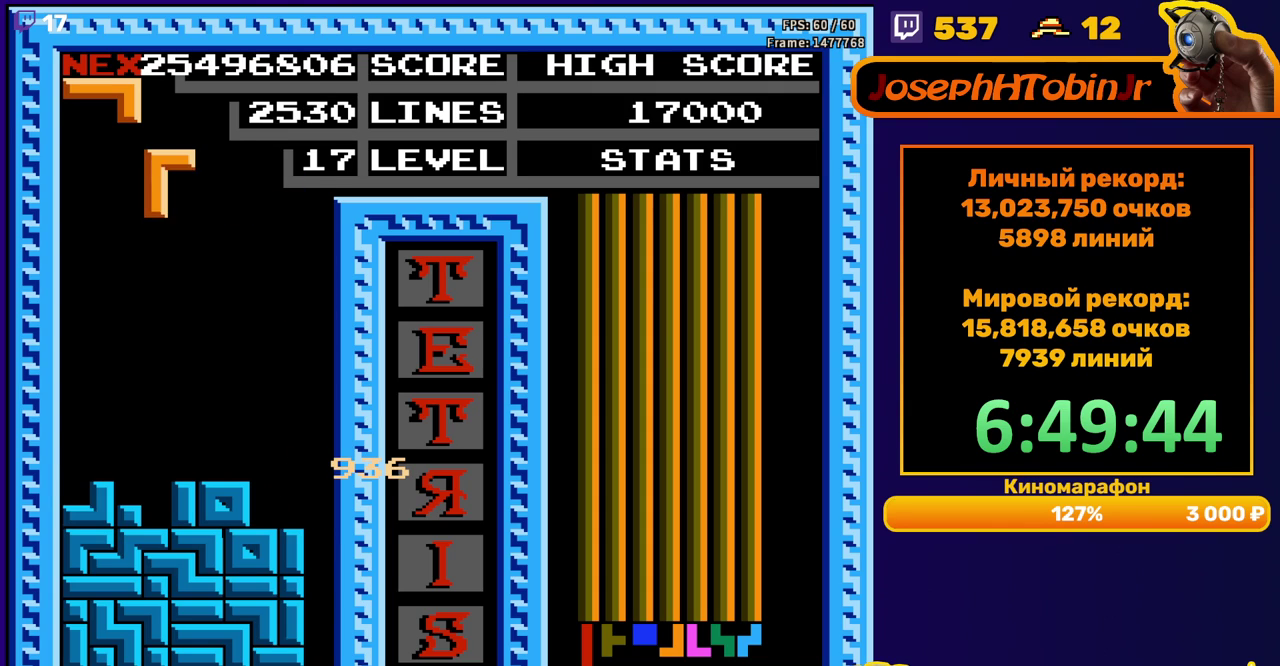
{"buttons": ["B"], "events": [[17, "DPAD_DOWN", "down"], [350, "DPAD_DOWN", "up"], [417, "DPAD_LEFT", "down"], [450, "B", "down"], [500, "DPAD_LEFT", "up"]]}